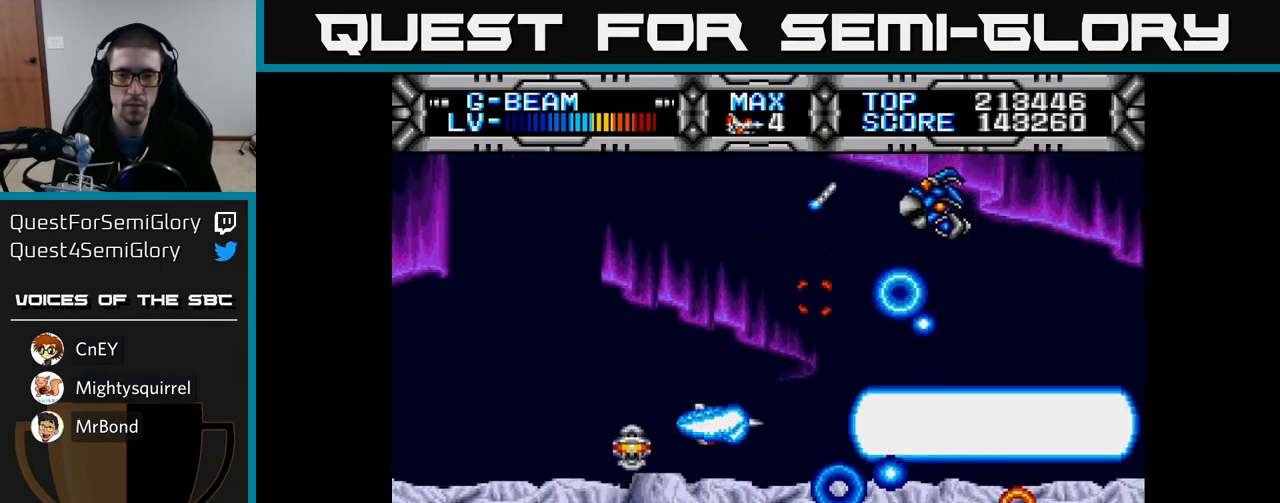
Gameplay with a controller (Xbox layout); each line is a JSON object with the inputs held at the frame after it. "events" lists button and stick changes between this image and that frame as [ms after this image, input, new state], when the widget could be followed in between.
{"buttons": ["X", "DPAD_UP", "DPAD_LEFT"], "left_stick": "center", "right_stick": "center", "events": [[17, "DPAD_DOWN", "down"], [33, "DPAD_RIGHT", "up"], [67, "DPAD_DOWN", "up"], [250, "DPAD_LEFT", "down"], [267, "DPAD_UP", "down"]]}
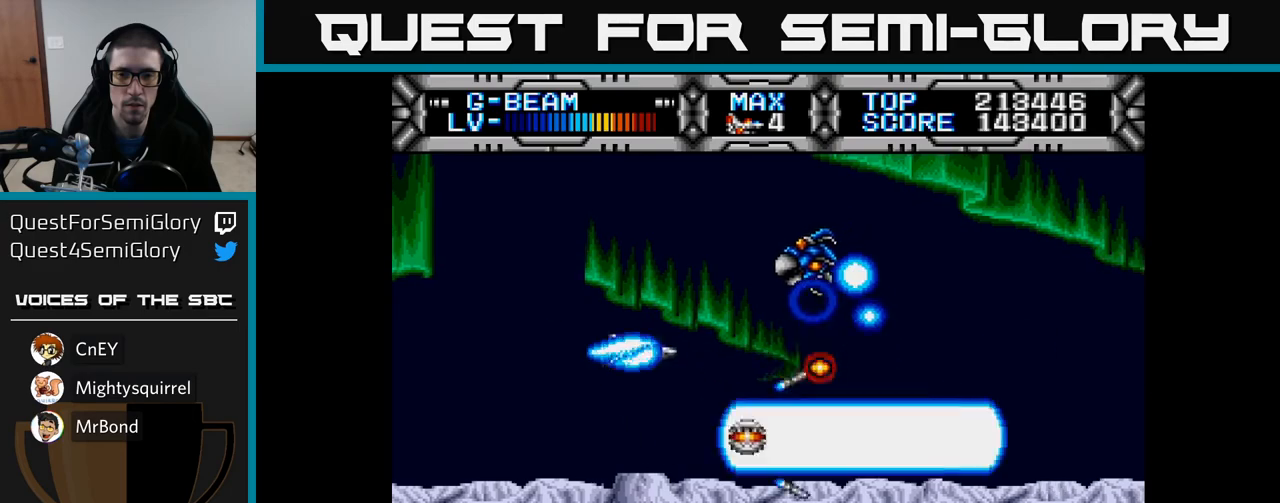
{"buttons": ["X", "DPAD_DOWN", "DPAD_RIGHT"], "left_stick": "center", "right_stick": "center", "events": [[200, "DPAD_UP", "up"], [250, "DPAD_DOWN", "down"], [283, "DPAD_LEFT", "up"], [400, "DPAD_RIGHT", "down"]]}
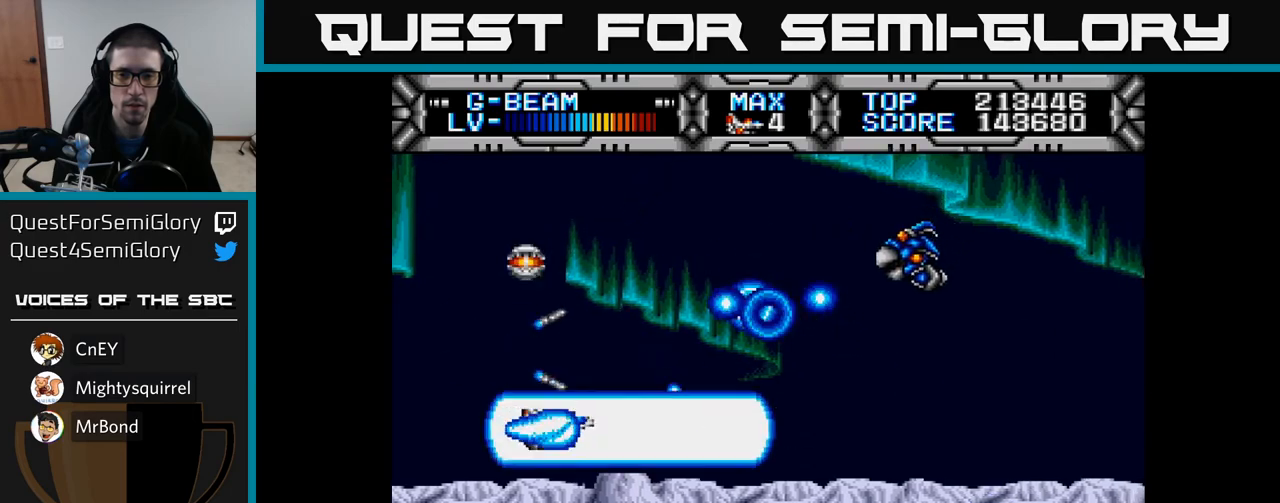
{"buttons": ["X"], "left_stick": "center", "right_stick": "center", "events": [[17, "DPAD_DOWN", "up"], [67, "DPAD_RIGHT", "up"], [100, "DPAD_UP", "down"], [233, "DPAD_UP", "up"]]}
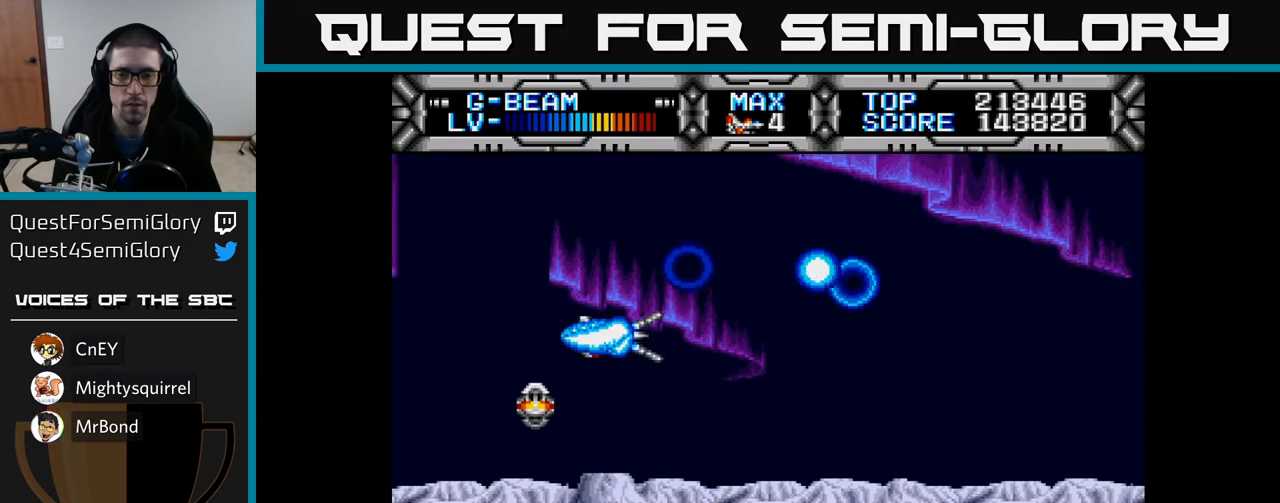
{"buttons": ["X"], "left_stick": "center", "right_stick": "center", "events": [[250, "DPAD_RIGHT", "down"], [300, "DPAD_DOWN", "down"], [400, "DPAD_RIGHT", "up"], [467, "DPAD_DOWN", "up"]]}
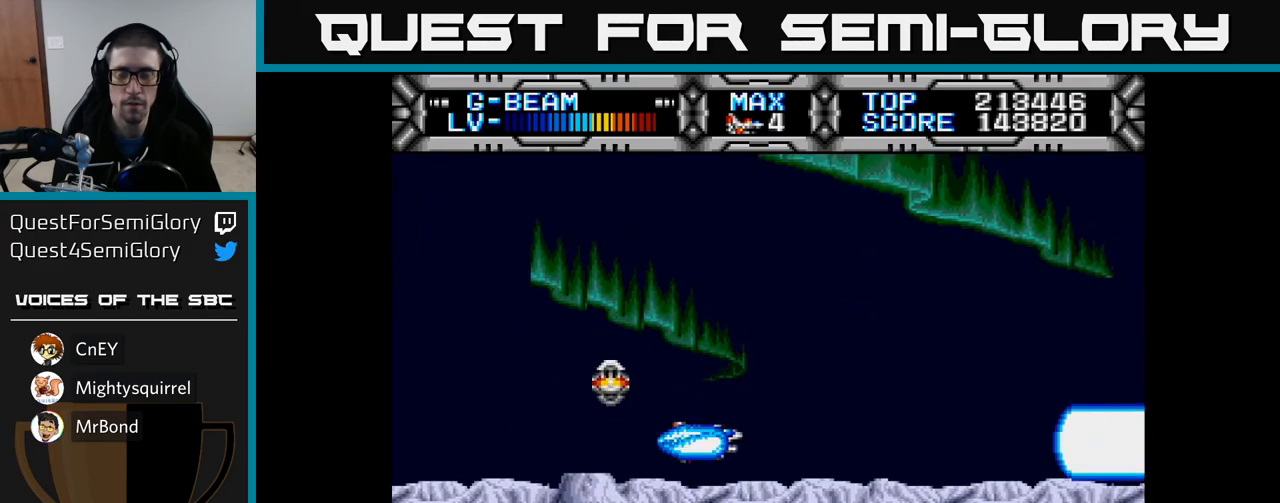
{"buttons": [], "left_stick": "center", "right_stick": "center", "events": [[183, "X", "up"]]}
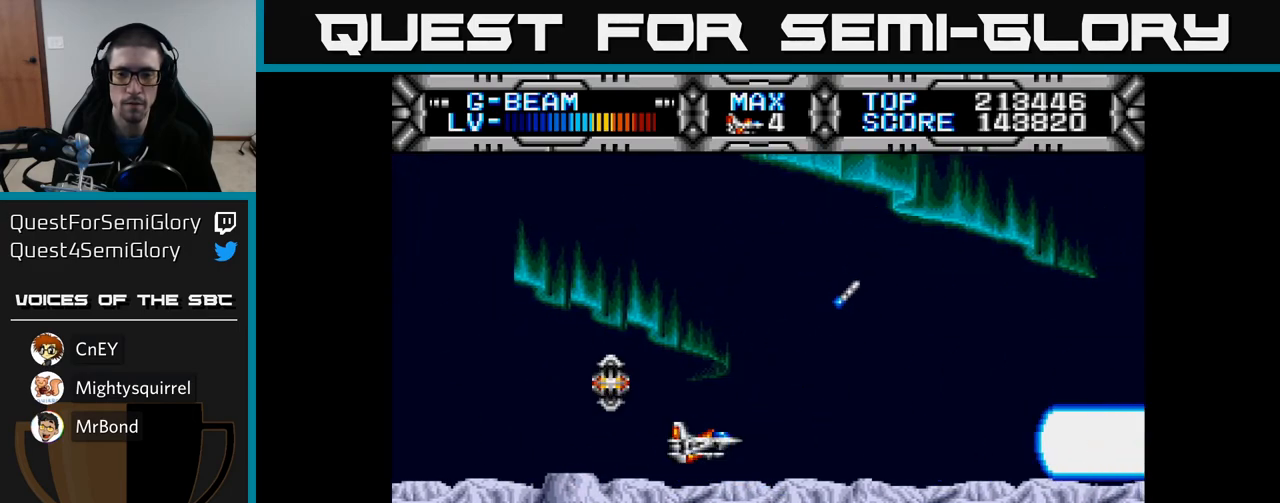
{"buttons": [], "left_stick": "center", "right_stick": "center", "events": []}
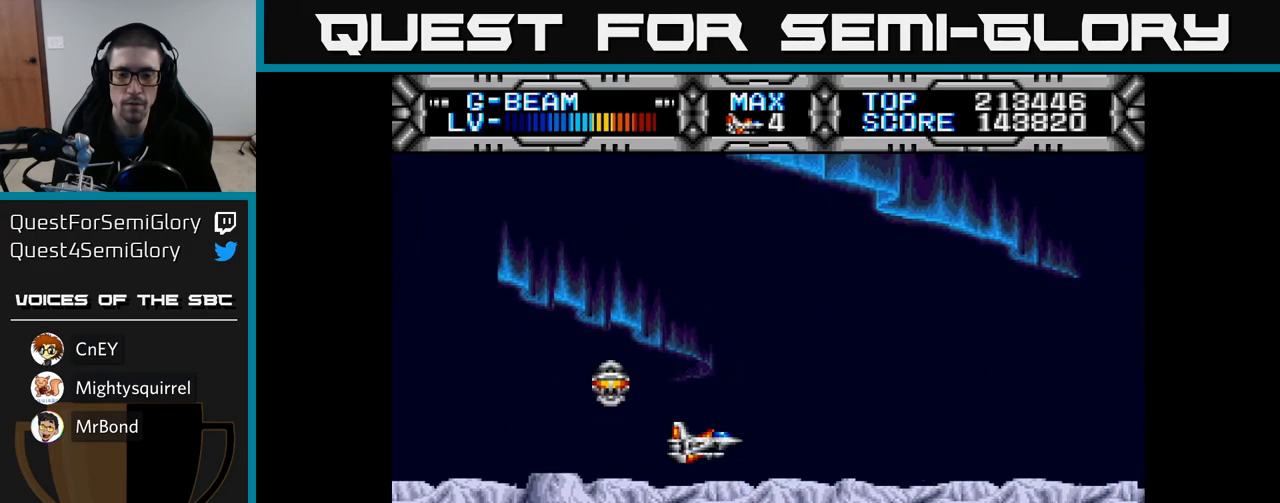
{"buttons": ["X"], "left_stick": "center", "right_stick": "center", "events": [[383, "X", "down"]]}
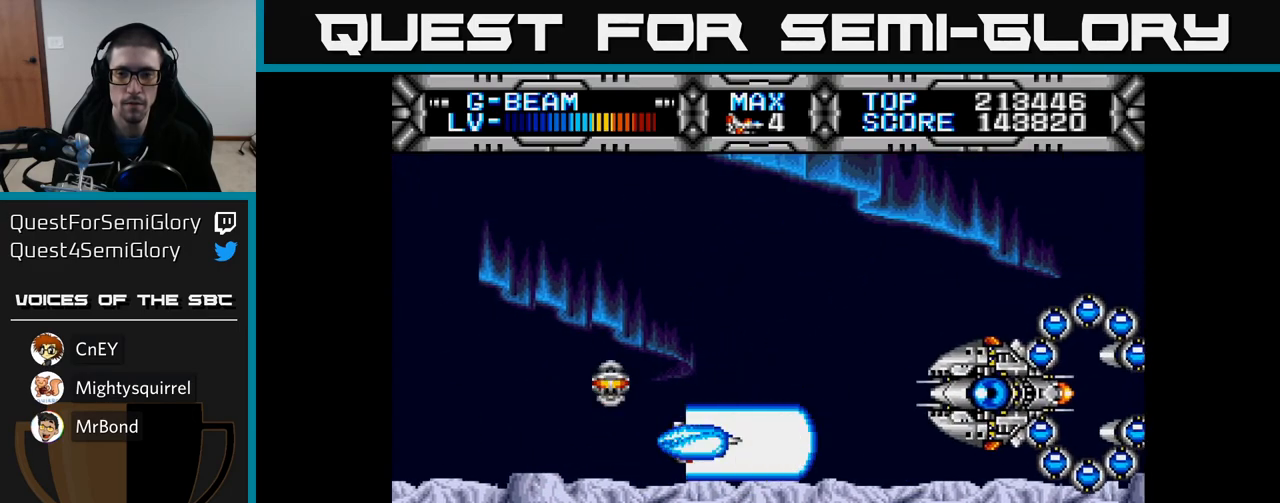
{"buttons": ["X", "DPAD_UP", "DPAD_LEFT"], "left_stick": "center", "right_stick": "center", "events": [[133, "DPAD_LEFT", "down"], [333, "DPAD_UP", "down"]]}
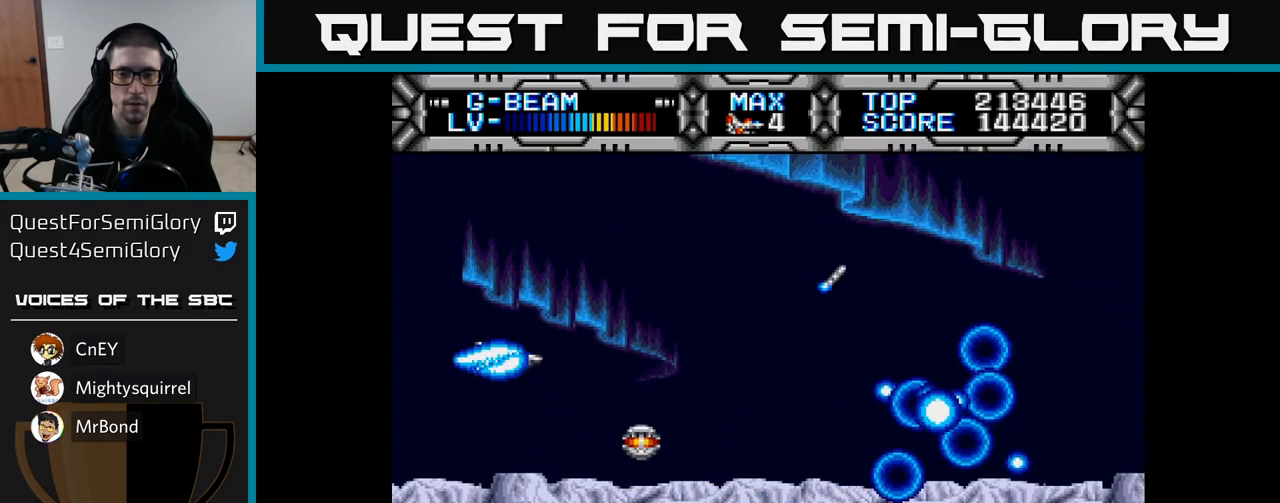
{"buttons": ["X", "DPAD_RIGHT"], "left_stick": "center", "right_stick": "center", "events": [[33, "DPAD_LEFT", "up"], [100, "DPAD_RIGHT", "down"], [100, "DPAD_UP", "up"], [267, "DPAD_DOWN", "down"], [500, "DPAD_DOWN", "up"]]}
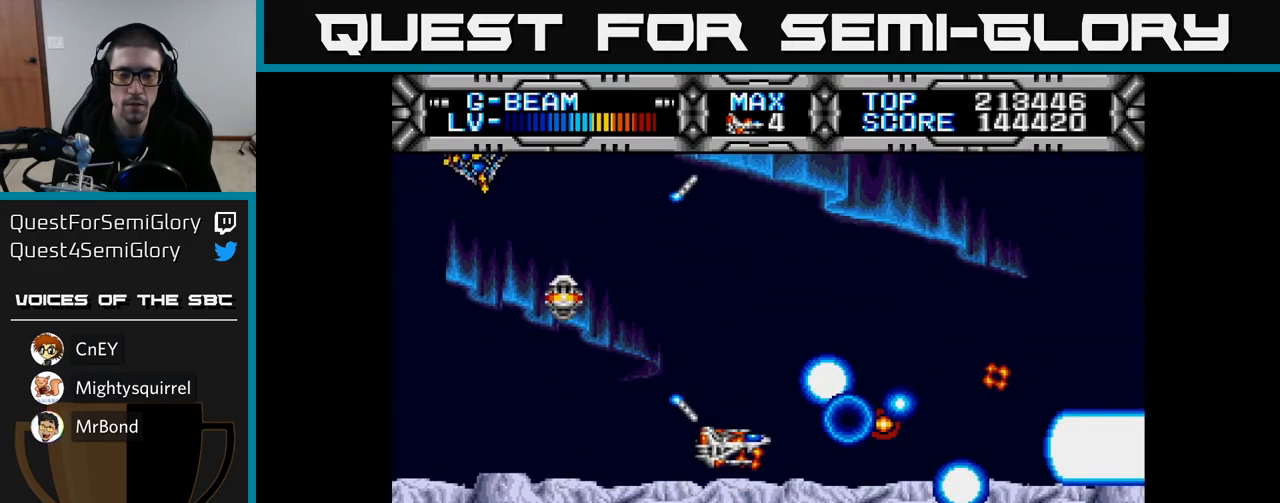
{"buttons": ["X"], "left_stick": "center", "right_stick": "center", "events": [[17, "DPAD_RIGHT", "up"]]}
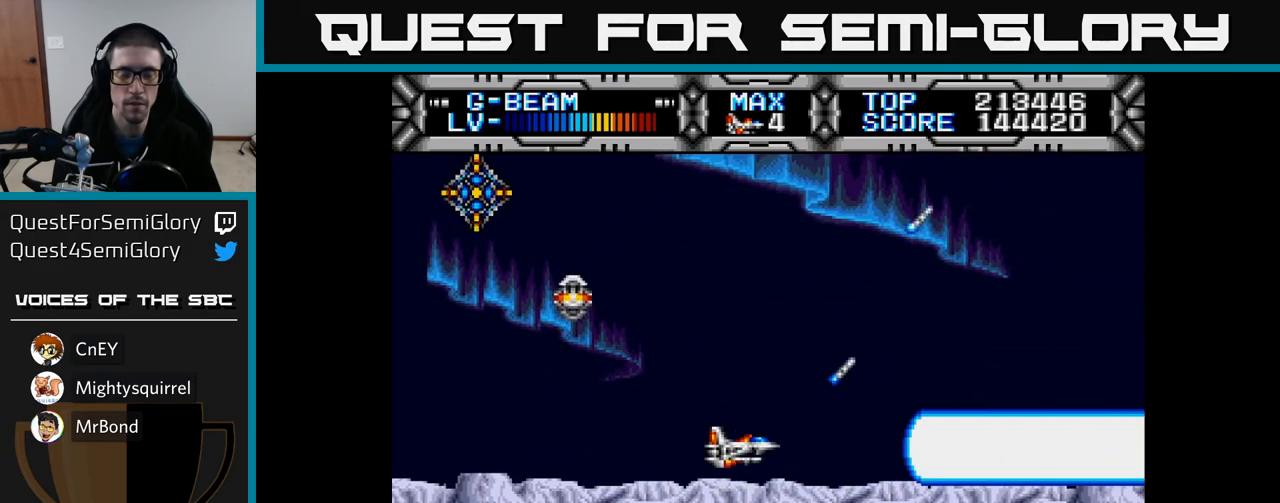
{"buttons": ["X", "DPAD_LEFT"], "left_stick": "center", "right_stick": "center", "events": [[117, "DPAD_LEFT", "down"]]}
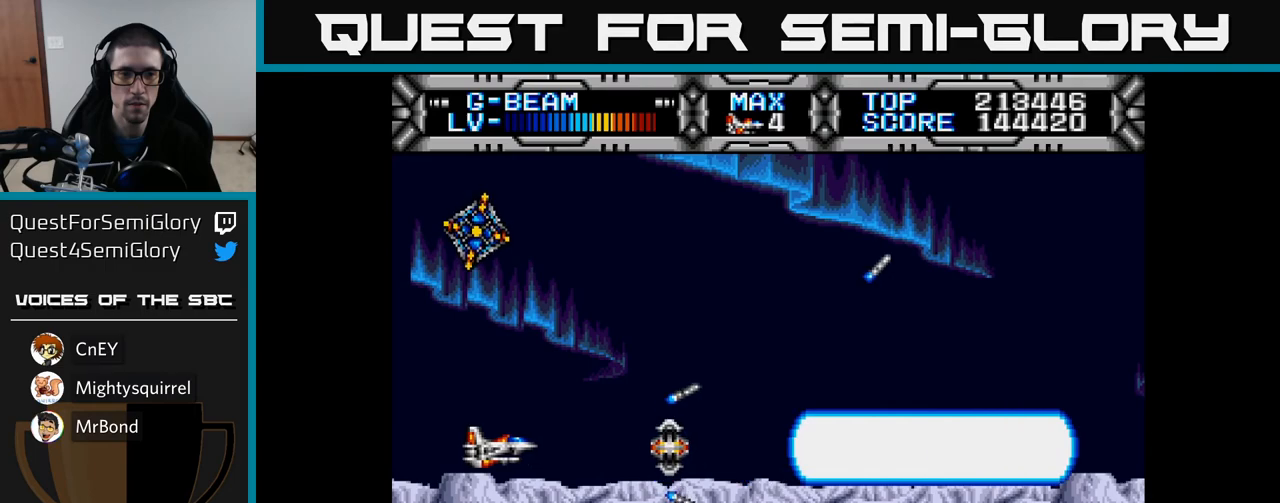
{"buttons": ["X"], "left_stick": "center", "right_stick": "center", "events": [[17, "DPAD_UP", "down"], [167, "DPAD_UP", "up"], [217, "DPAD_LEFT", "up"]]}
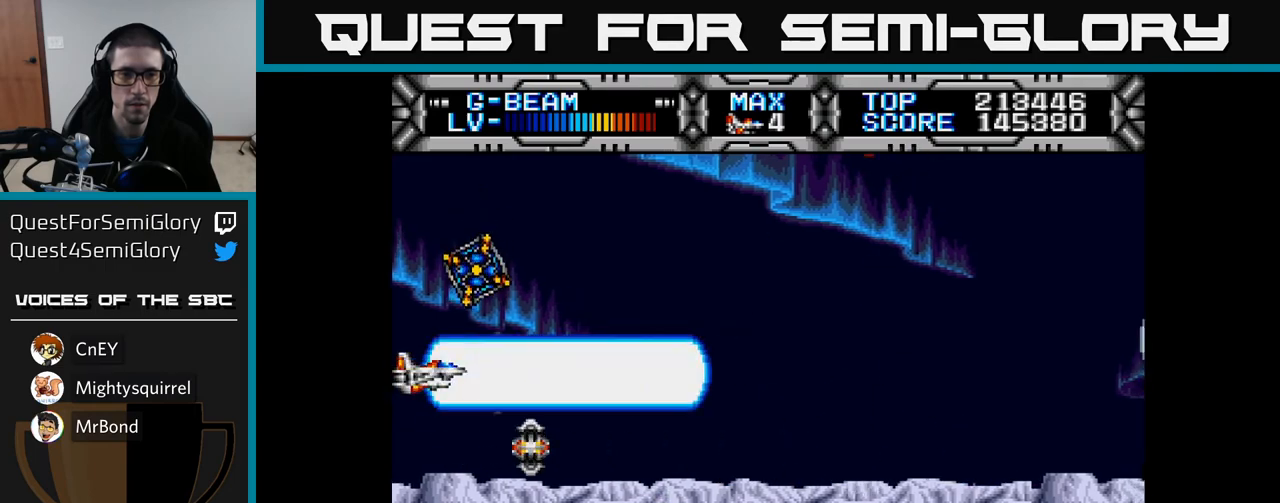
{"buttons": ["X"], "left_stick": "center", "right_stick": "center", "events": []}
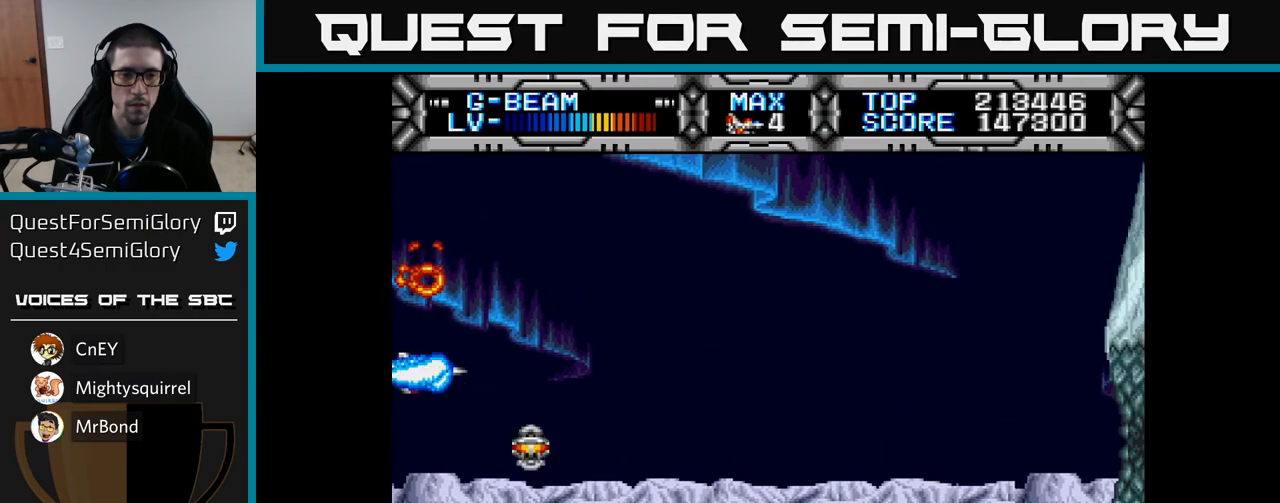
{"buttons": ["X", "DPAD_DOWN"], "left_stick": "center", "right_stick": "center", "events": [[100, "DPAD_RIGHT", "down"], [350, "DPAD_DOWN", "down"], [433, "DPAD_RIGHT", "up"]]}
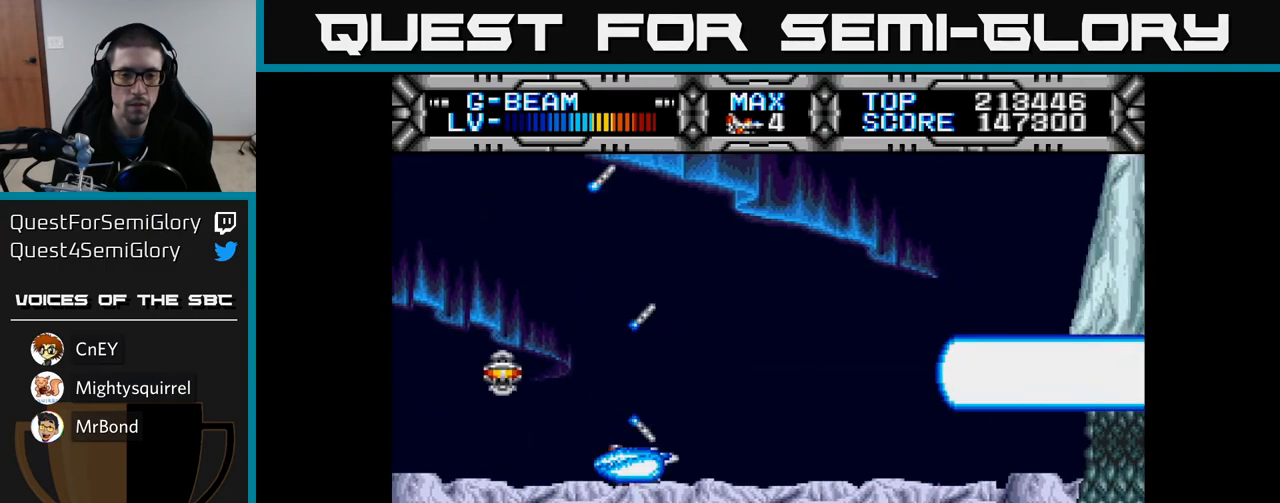
{"buttons": ["X", "DPAD_UP"], "left_stick": "center", "right_stick": "center", "events": [[167, "DPAD_DOWN", "up"], [400, "DPAD_UP", "down"]]}
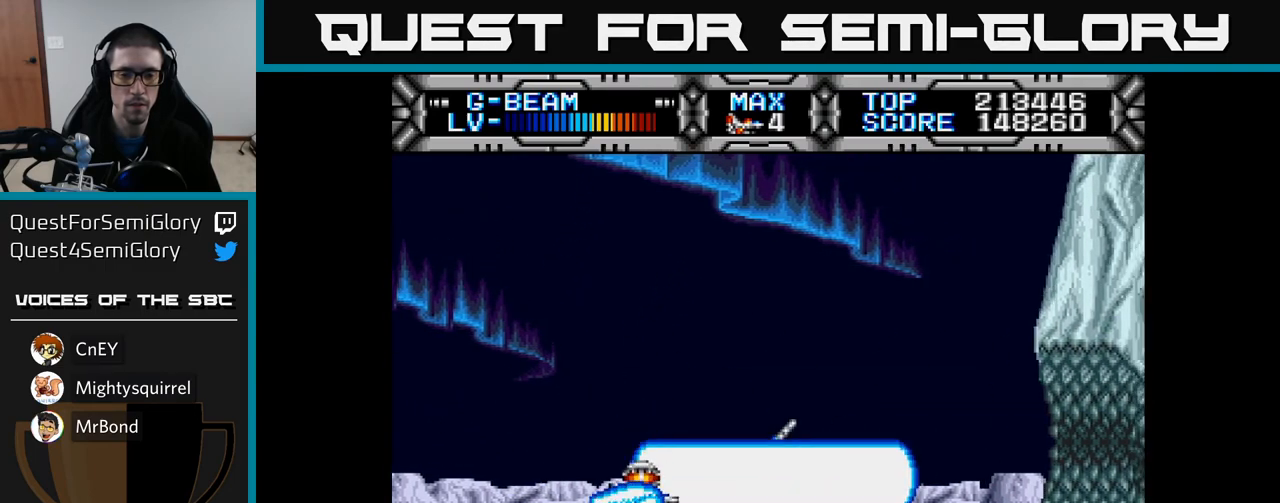
{"buttons": ["X"], "left_stick": "center", "right_stick": "center", "events": [[183, "DPAD_UP", "up"], [233, "DPAD_RIGHT", "down"], [283, "DPAD_DOWN", "down"], [383, "DPAD_DOWN", "up"], [400, "DPAD_RIGHT", "up"]]}
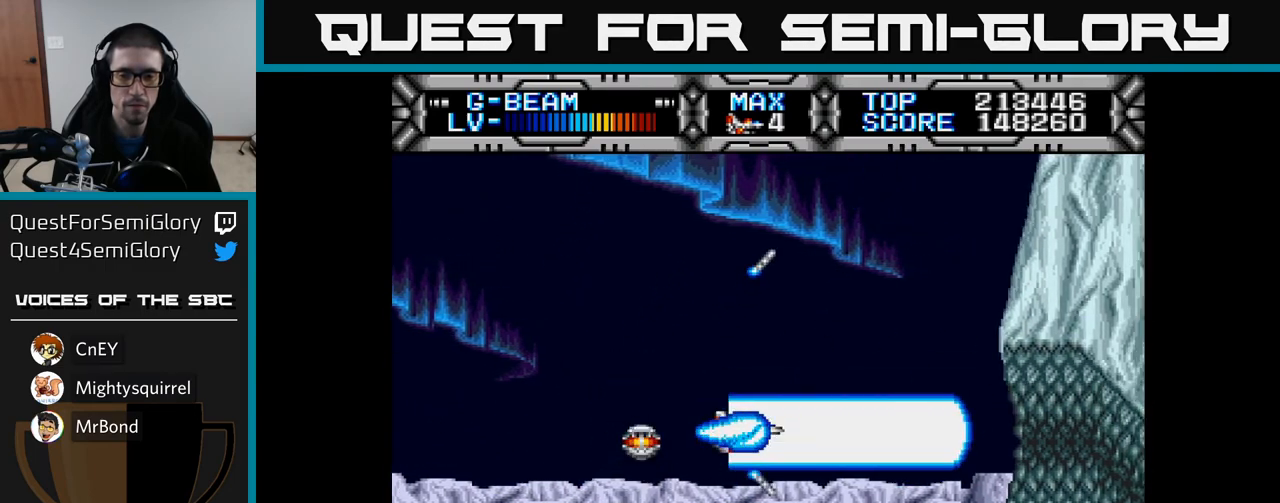
{"buttons": ["X", "DPAD_RIGHT"], "left_stick": "center", "right_stick": "center", "events": [[400, "DPAD_RIGHT", "down"]]}
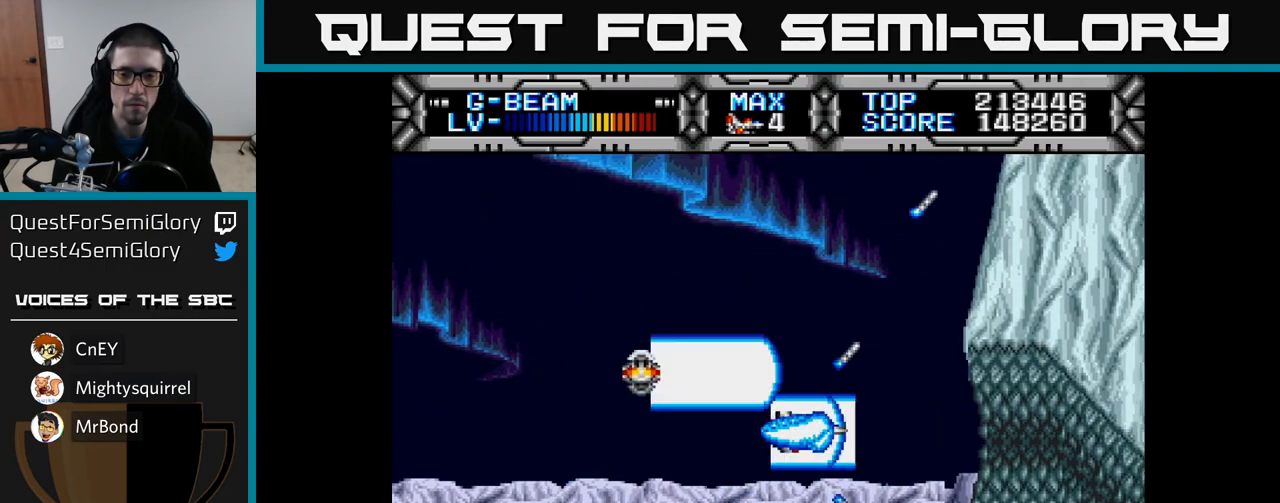
{"buttons": ["X"], "left_stick": "center", "right_stick": "center", "events": [[17, "DPAD_RIGHT", "up"], [233, "A", "down"], [333, "A", "up"]]}
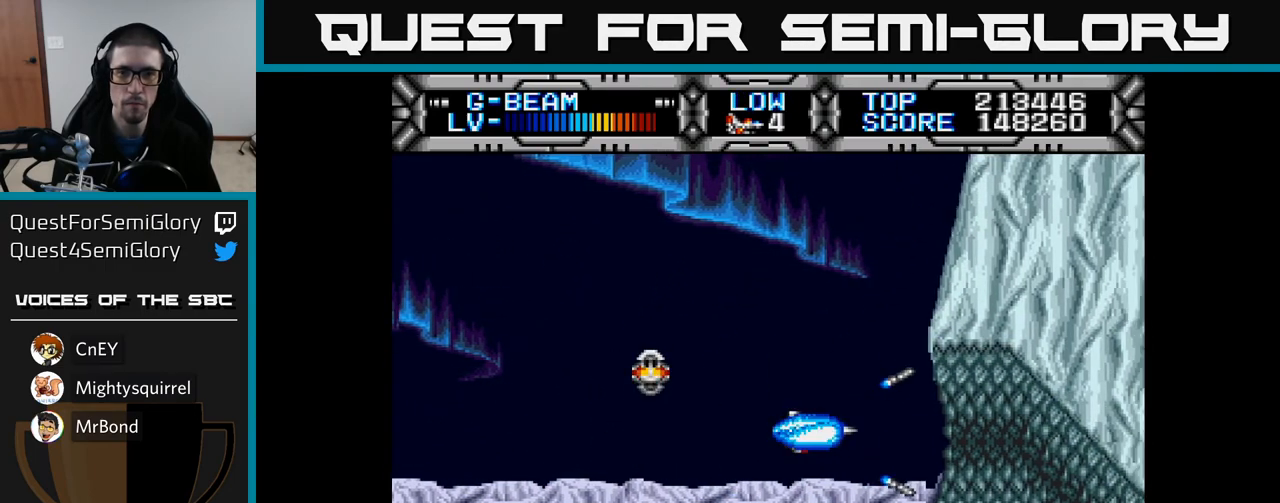
{"buttons": ["A", "X"], "left_stick": "center", "right_stick": "center", "events": [[83, "A", "down"], [150, "A", "up"], [300, "A", "down"], [383, "A", "up"], [500, "A", "down"]]}
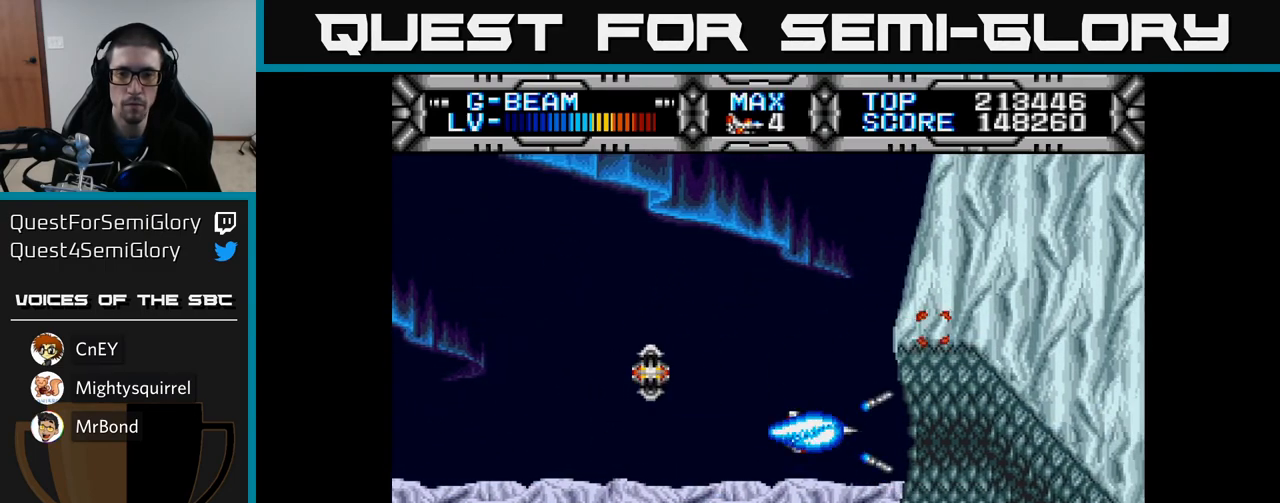
{"buttons": ["X"], "left_stick": "center", "right_stick": "center", "events": [[100, "A", "up"], [250, "DPAD_RIGHT", "down"], [450, "DPAD_RIGHT", "up"]]}
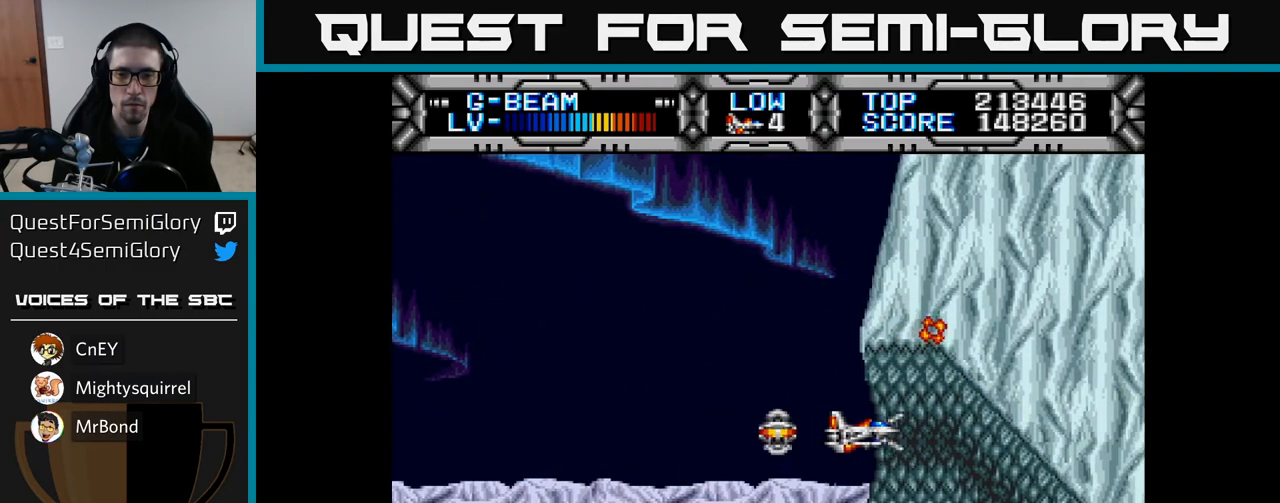
{"buttons": ["X"], "left_stick": "center", "right_stick": "center", "events": [[133, "DPAD_RIGHT", "down"], [283, "DPAD_RIGHT", "up"], [333, "DPAD_DOWN", "down"], [417, "DPAD_DOWN", "up"]]}
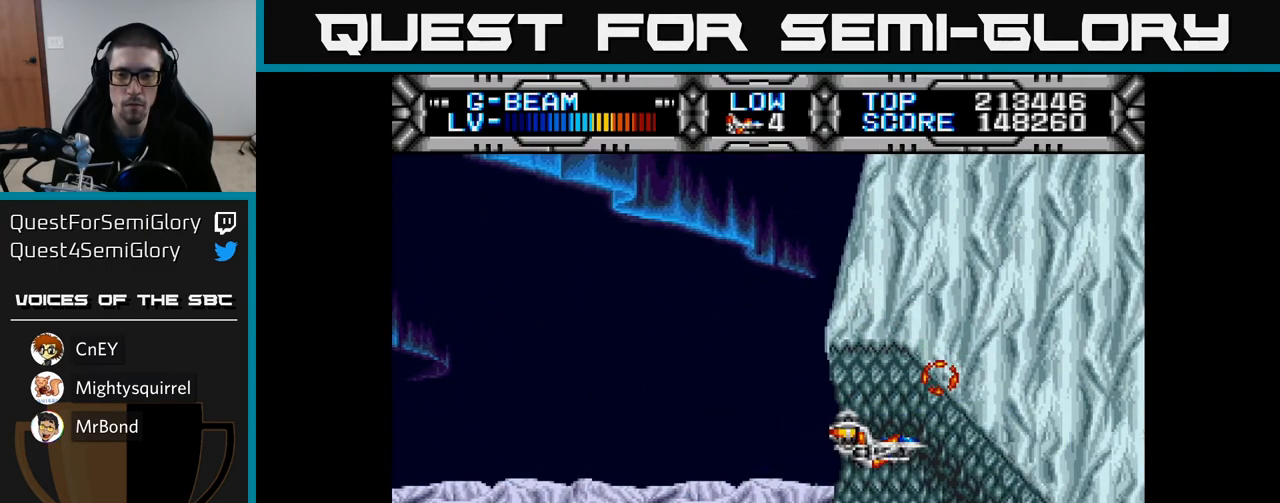
{"buttons": ["X", "DPAD_DOWN"], "left_stick": "center", "right_stick": "center", "events": [[150, "DPAD_DOWN", "down"], [250, "DPAD_DOWN", "up"], [500, "DPAD_DOWN", "down"]]}
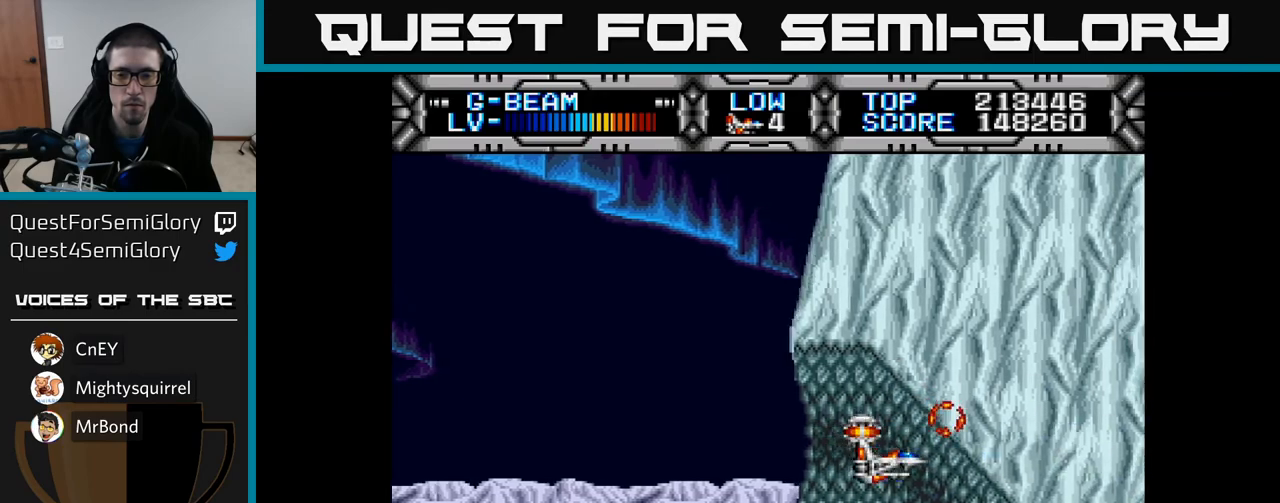
{"buttons": ["X"], "left_stick": "center", "right_stick": "center", "events": [[83, "DPAD_DOWN", "up"]]}
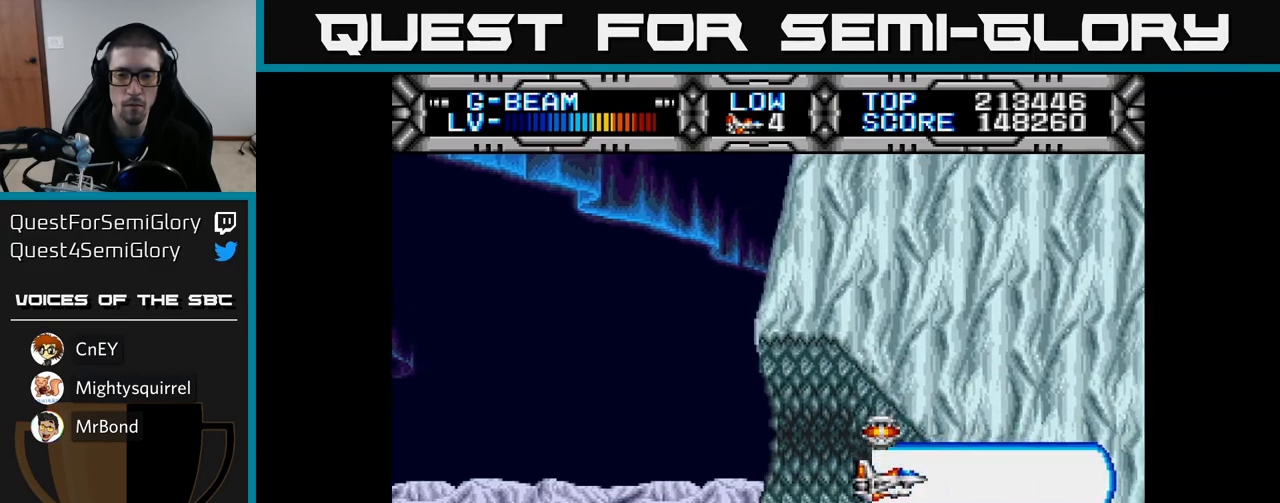
{"buttons": ["X"], "left_stick": "center", "right_stick": "center", "events": [[17, "DPAD_DOWN", "down"], [117, "DPAD_DOWN", "up"]]}
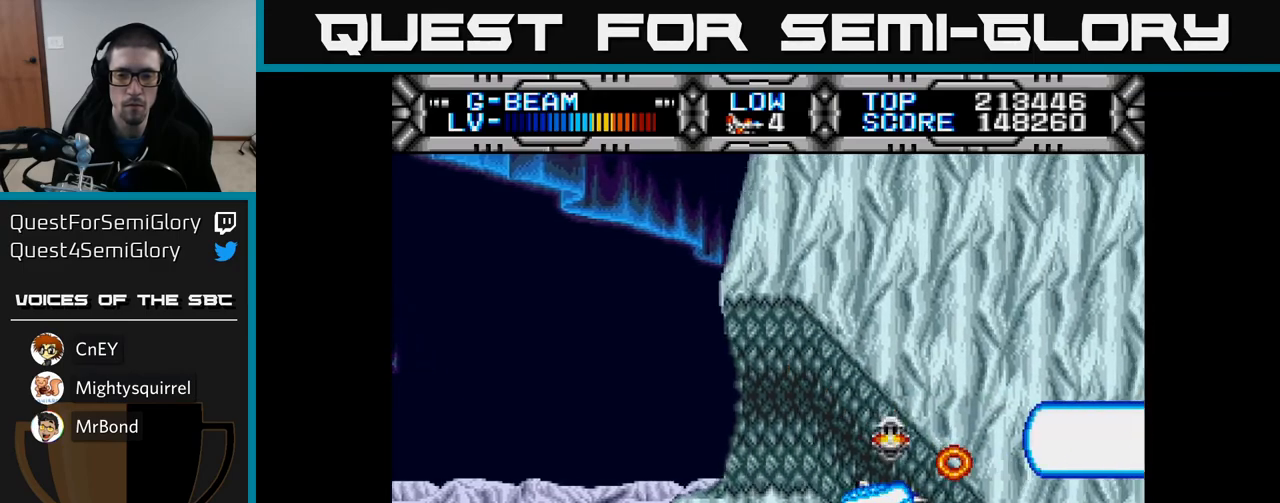
{"buttons": ["X"], "left_stick": "center", "right_stick": "center", "events": [[267, "DPAD_UP", "down"], [317, "DPAD_UP", "up"]]}
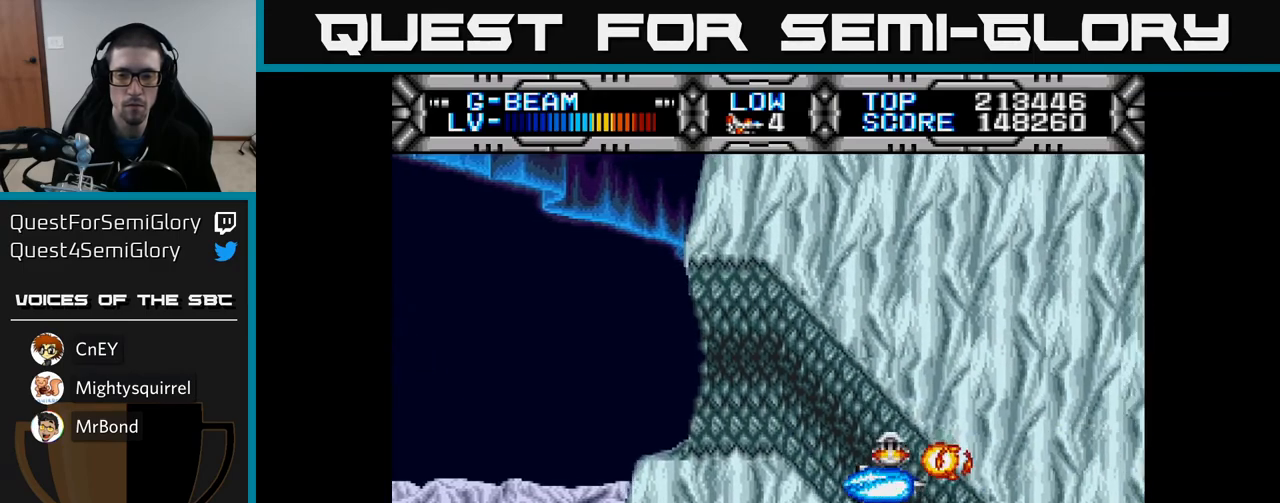
{"buttons": ["X"], "left_stick": "center", "right_stick": "center", "events": []}
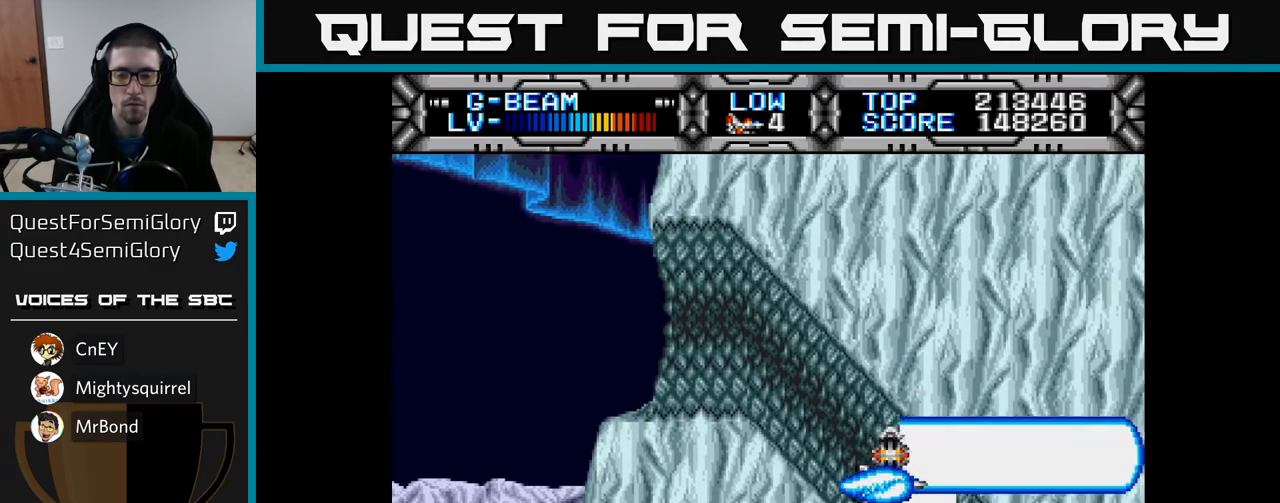
{"buttons": ["X"], "left_stick": "center", "right_stick": "center", "events": []}
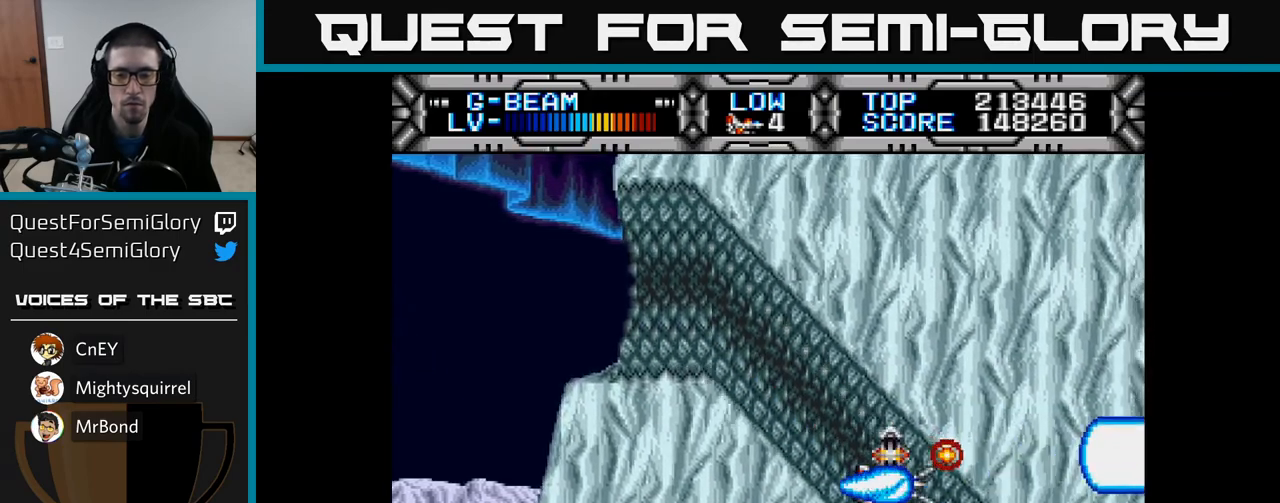
{"buttons": ["X"], "left_stick": "center", "right_stick": "center", "events": []}
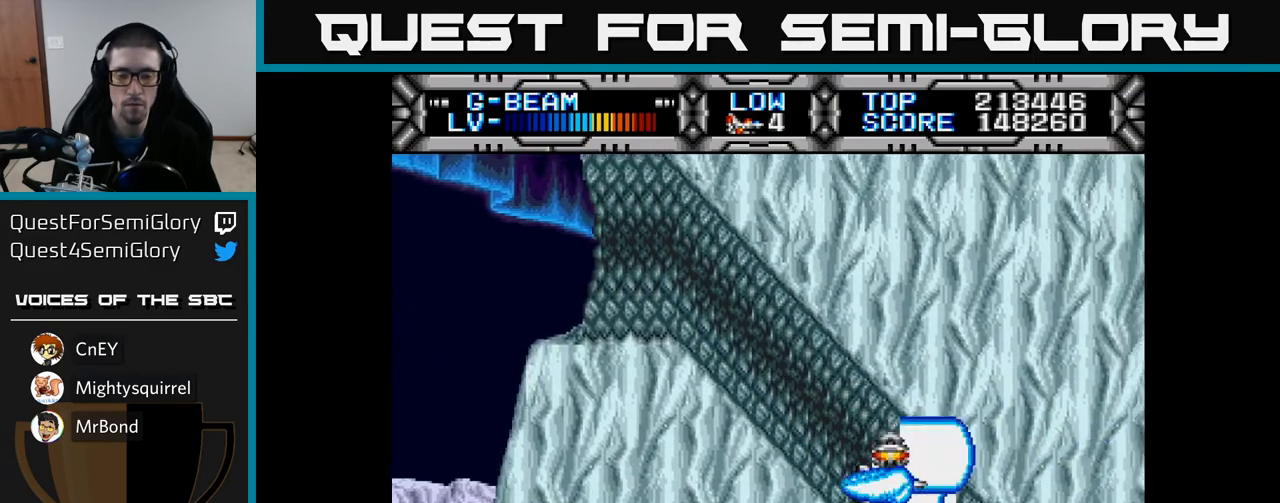
{"buttons": ["X"], "left_stick": "center", "right_stick": "center", "events": []}
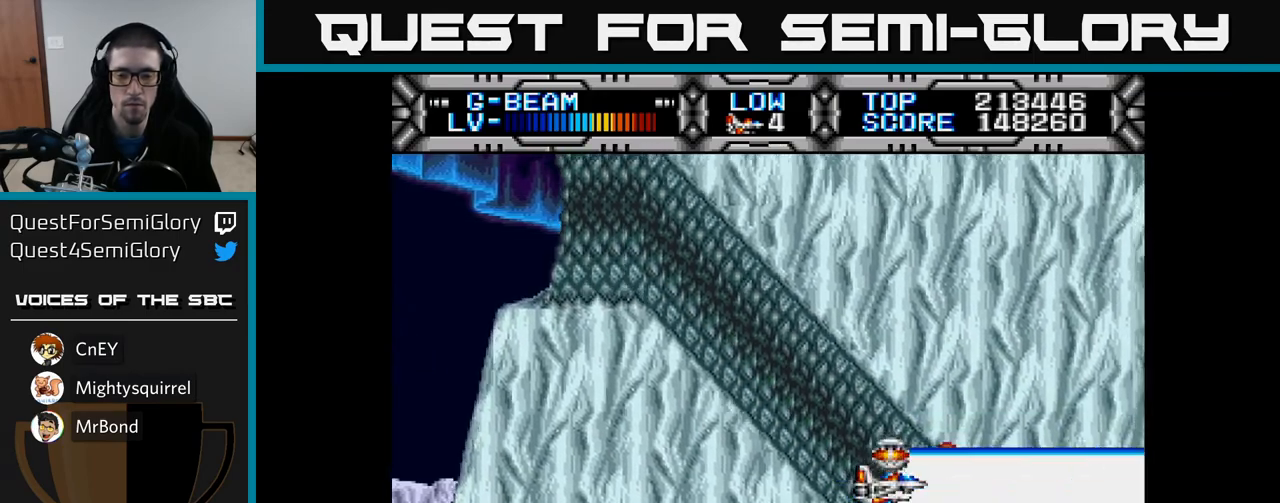
{"buttons": ["X"], "left_stick": "center", "right_stick": "center", "events": []}